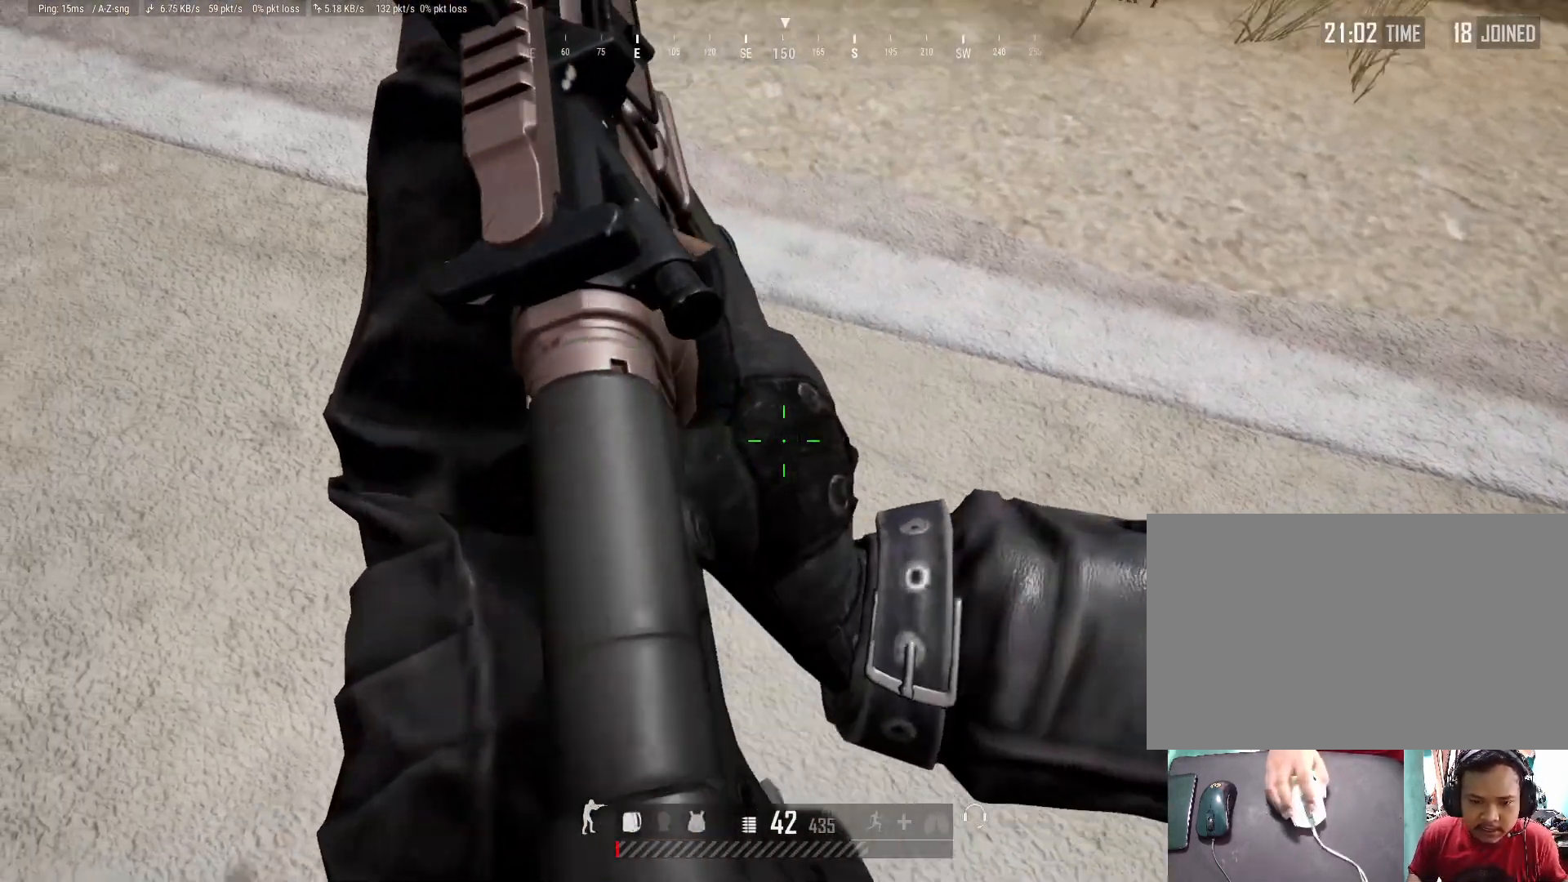
Gameplay with keyboard and mouse; each line is a JSON object with the keys and mouse buttons held at the frame after it. "events" lists presses ("down") and releases ("up") of "1", "2", "3", "4", "5", "a", "alt", "c", "caps_lock", "ctrl", "d", "e", "f", "g", "q", "r", "s", "shift", "space", "t", "tab", "v", "w", "x", "z", "mouse_left", "mouse_wheel" and "mouse_right" between this image and that frame as [ms after this image, input, new state], when the widget could be followed in between. "mouse_left", "mouse_wheel", "mouse_right" = the "left", "wheel", "right" buttons of the "mouse" list. No other keys are recorded. "wheel" means that the mouse wheel is clicked or scrolled. Not read: mouse_move.
{"keys": [], "mouse": [], "events": [[383, "alt", "up"], [383, "q", "up"]]}
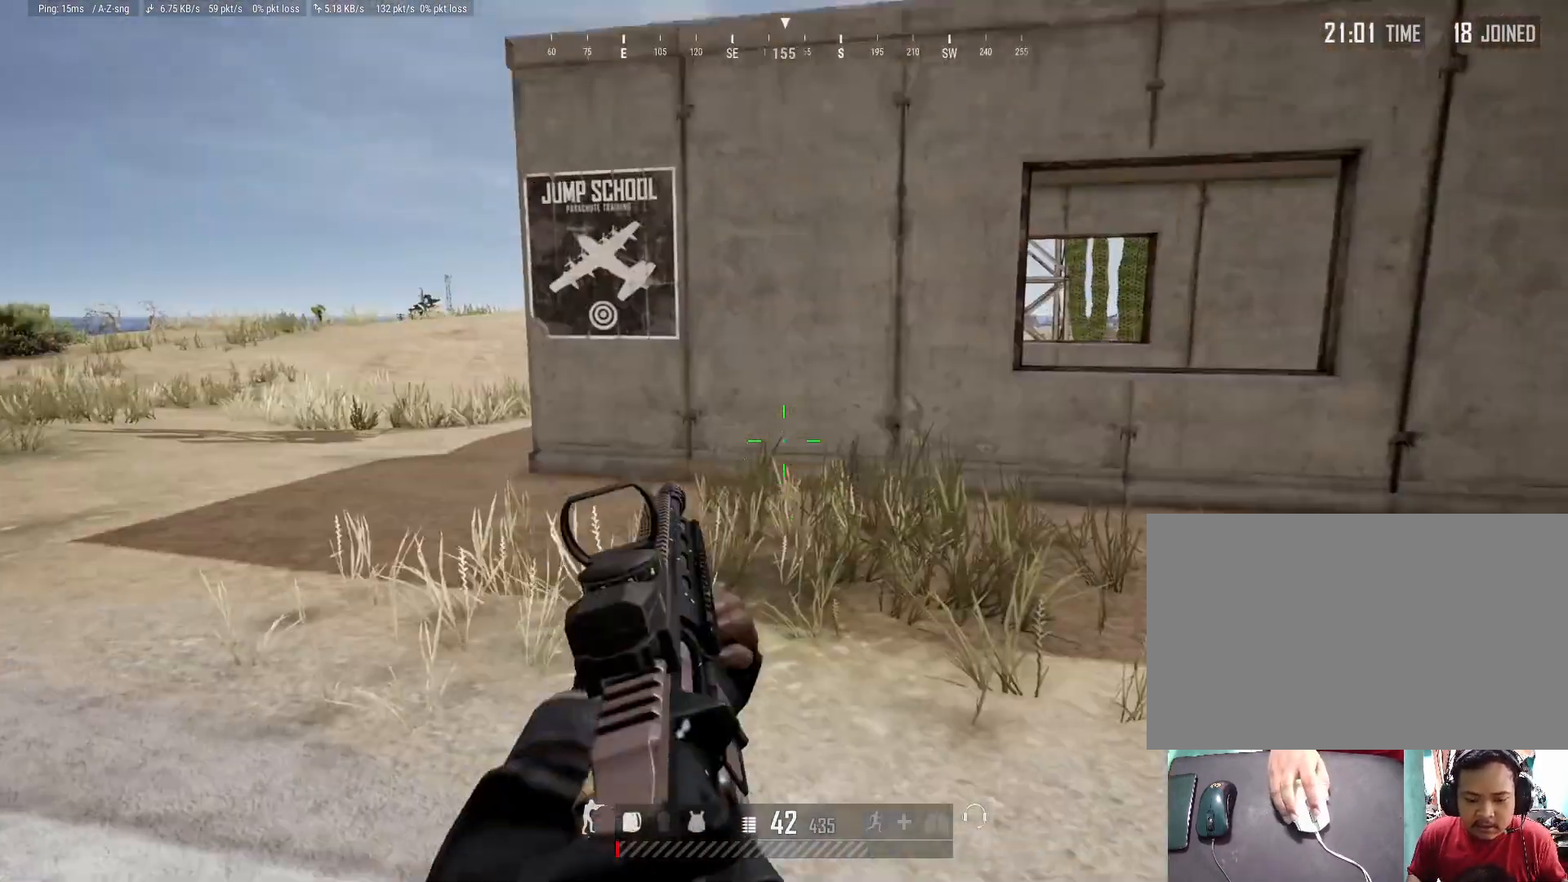
{"keys": [], "mouse": [], "events": []}
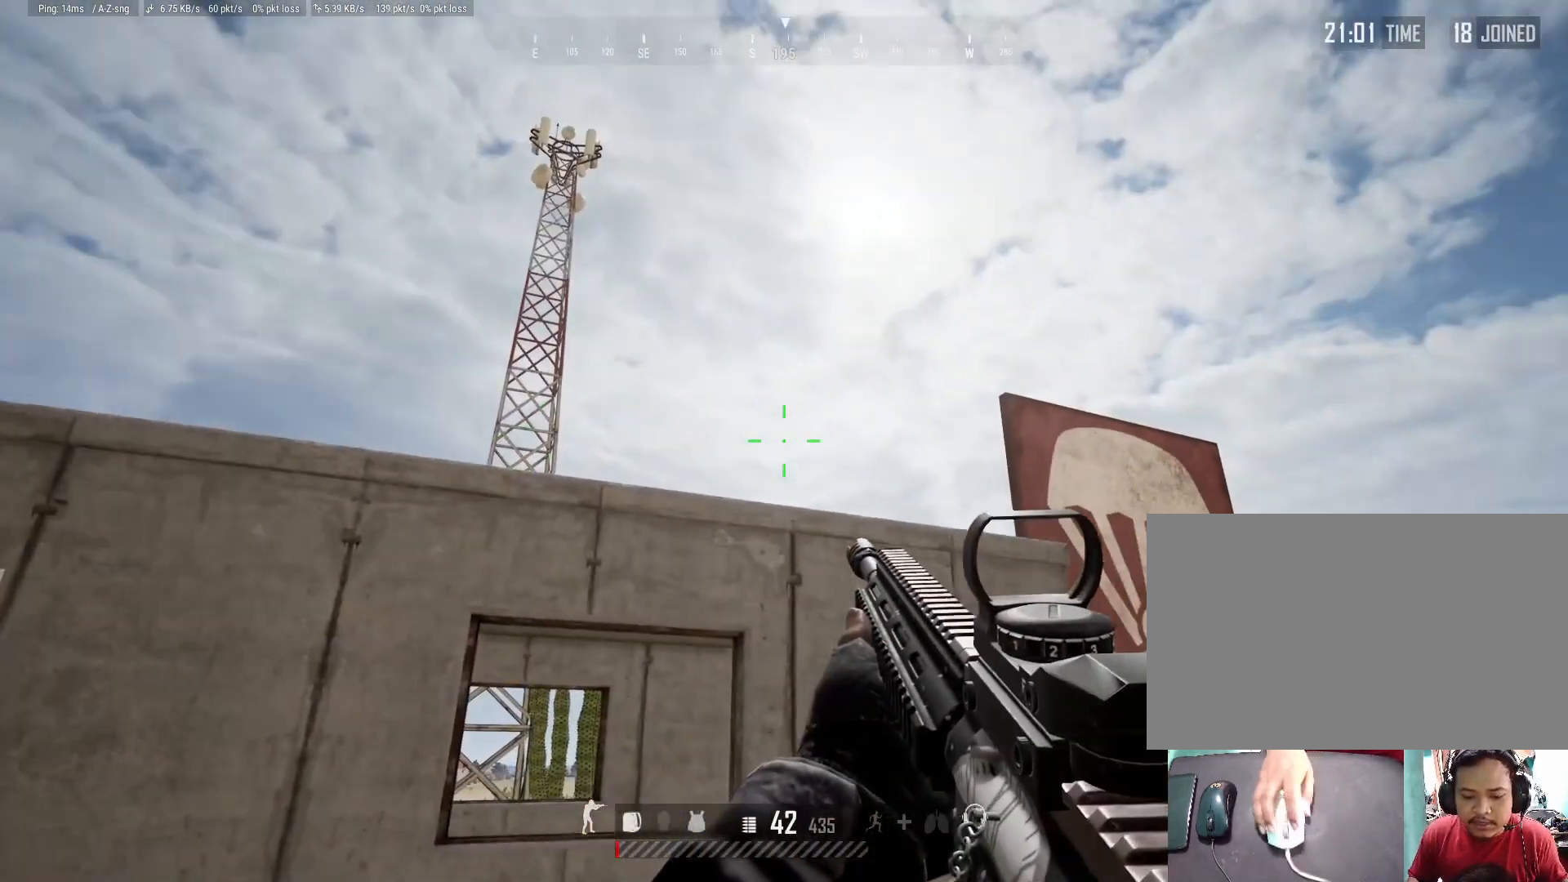
{"keys": [], "mouse": [], "events": []}
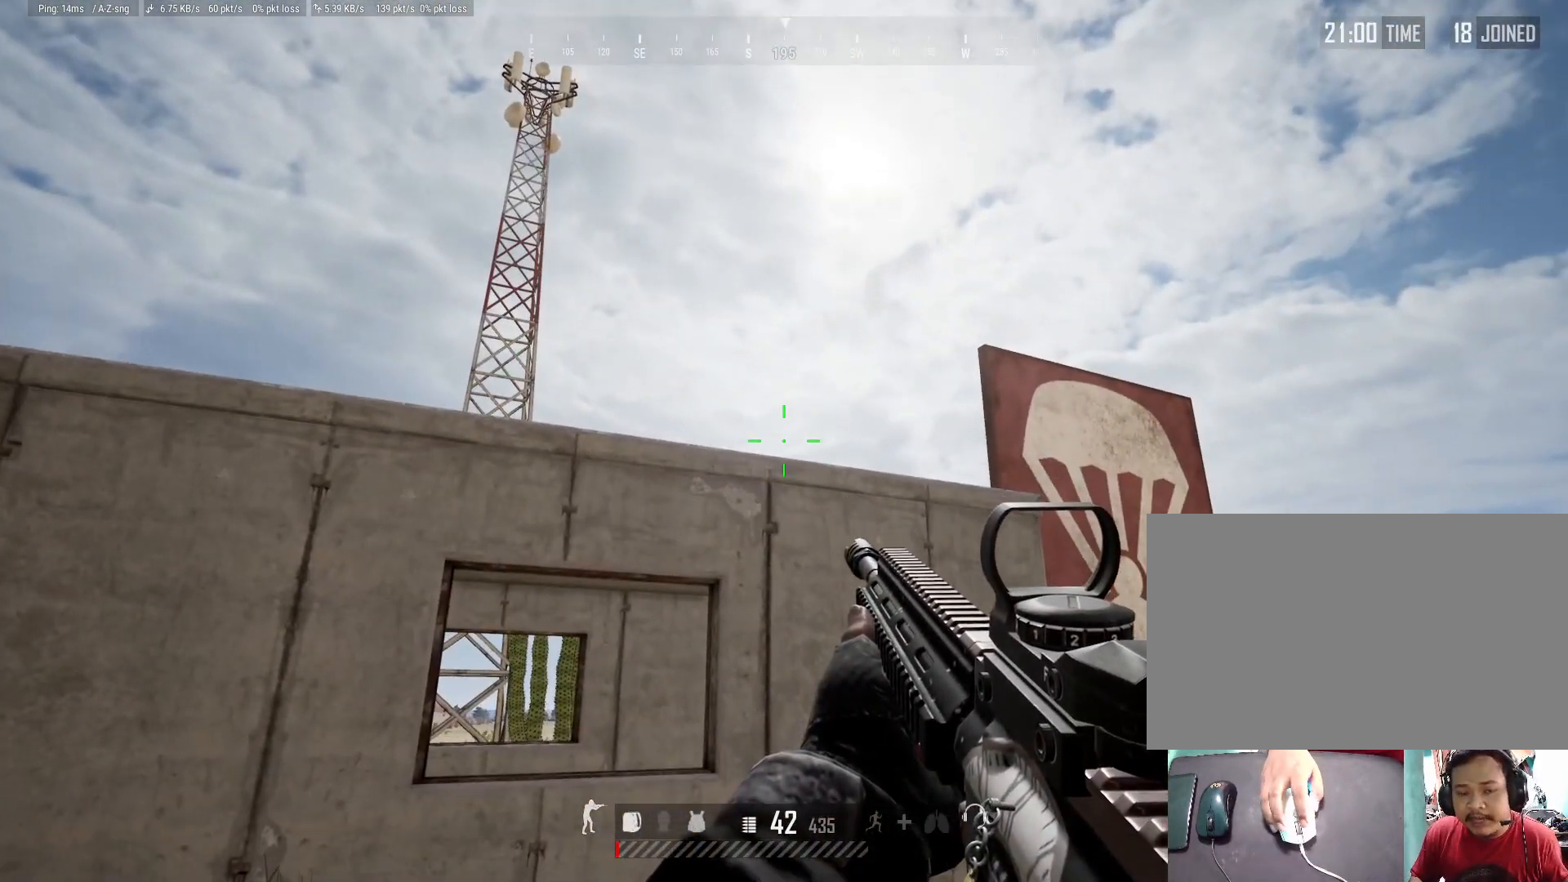
{"keys": [], "mouse": [], "events": []}
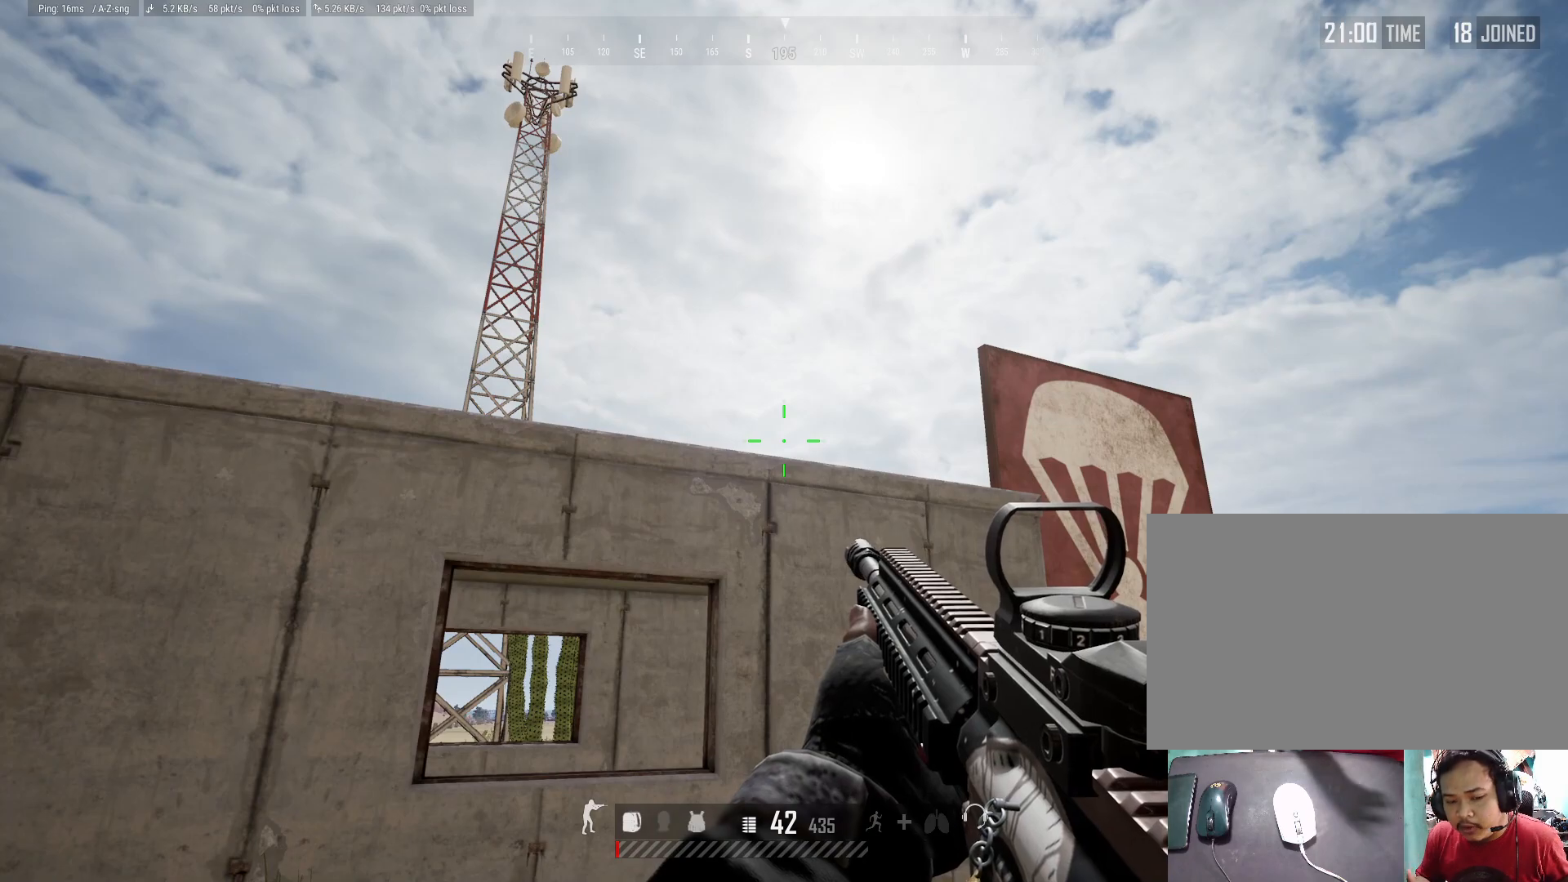
{"keys": [], "mouse": [], "events": []}
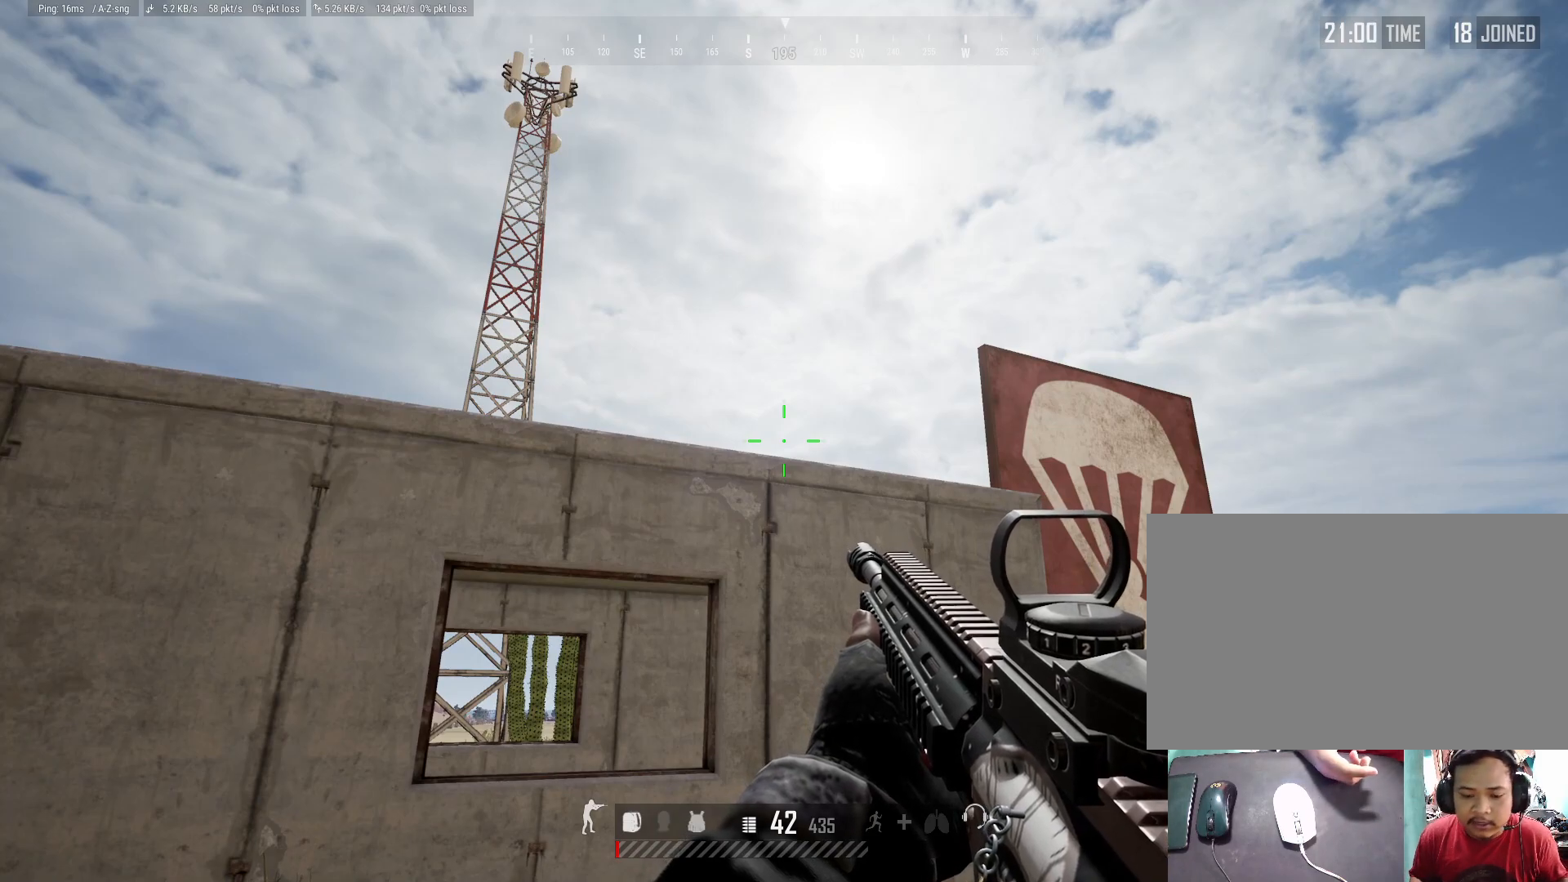
{"keys": [], "mouse": [], "events": []}
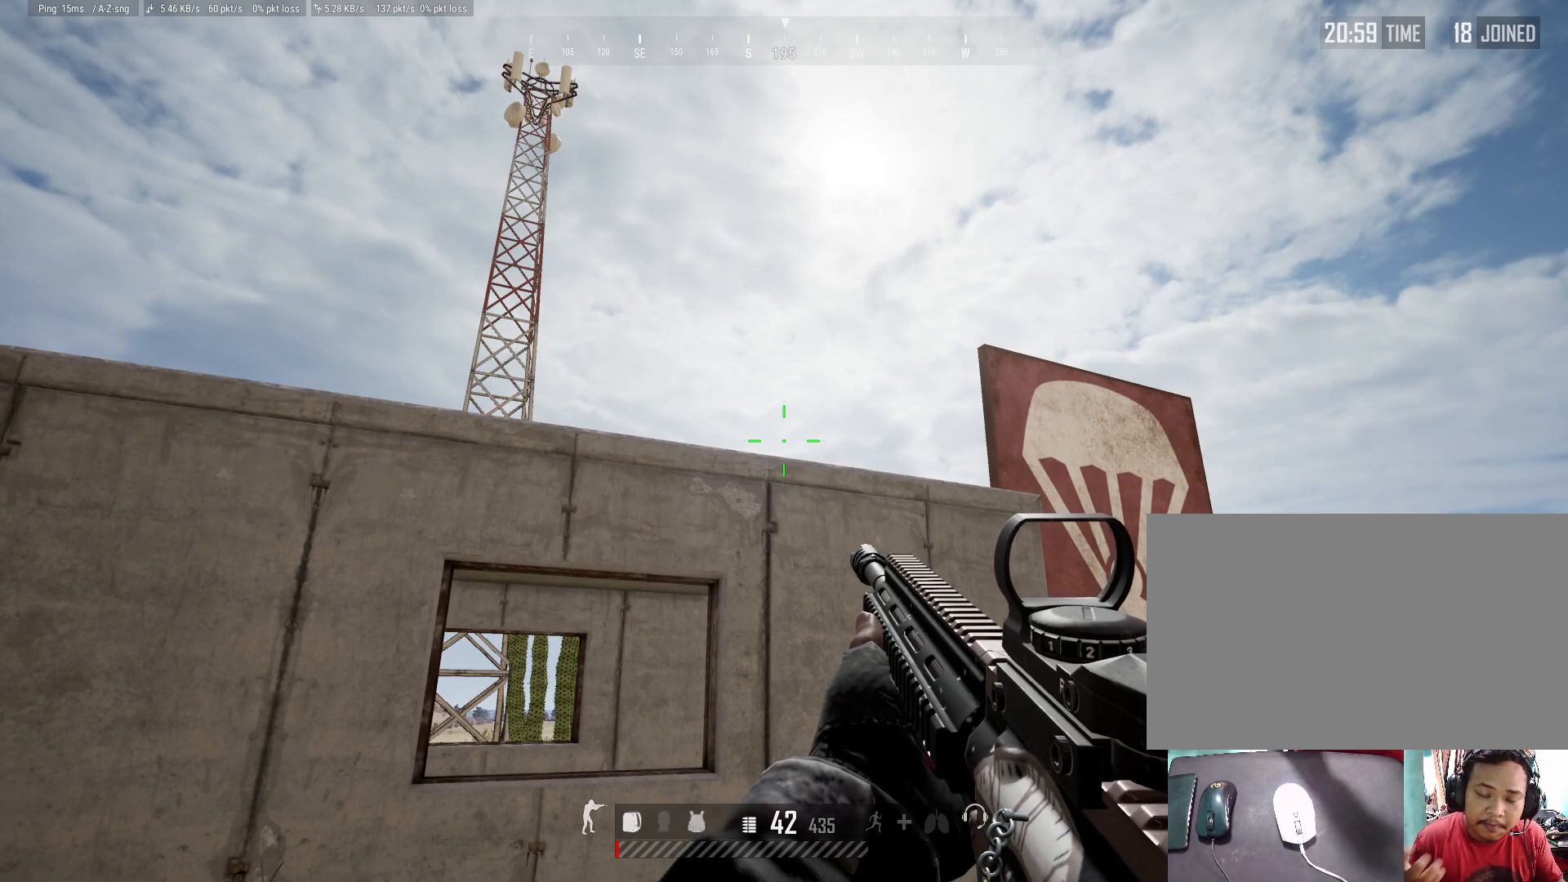
{"keys": [], "mouse": [], "events": []}
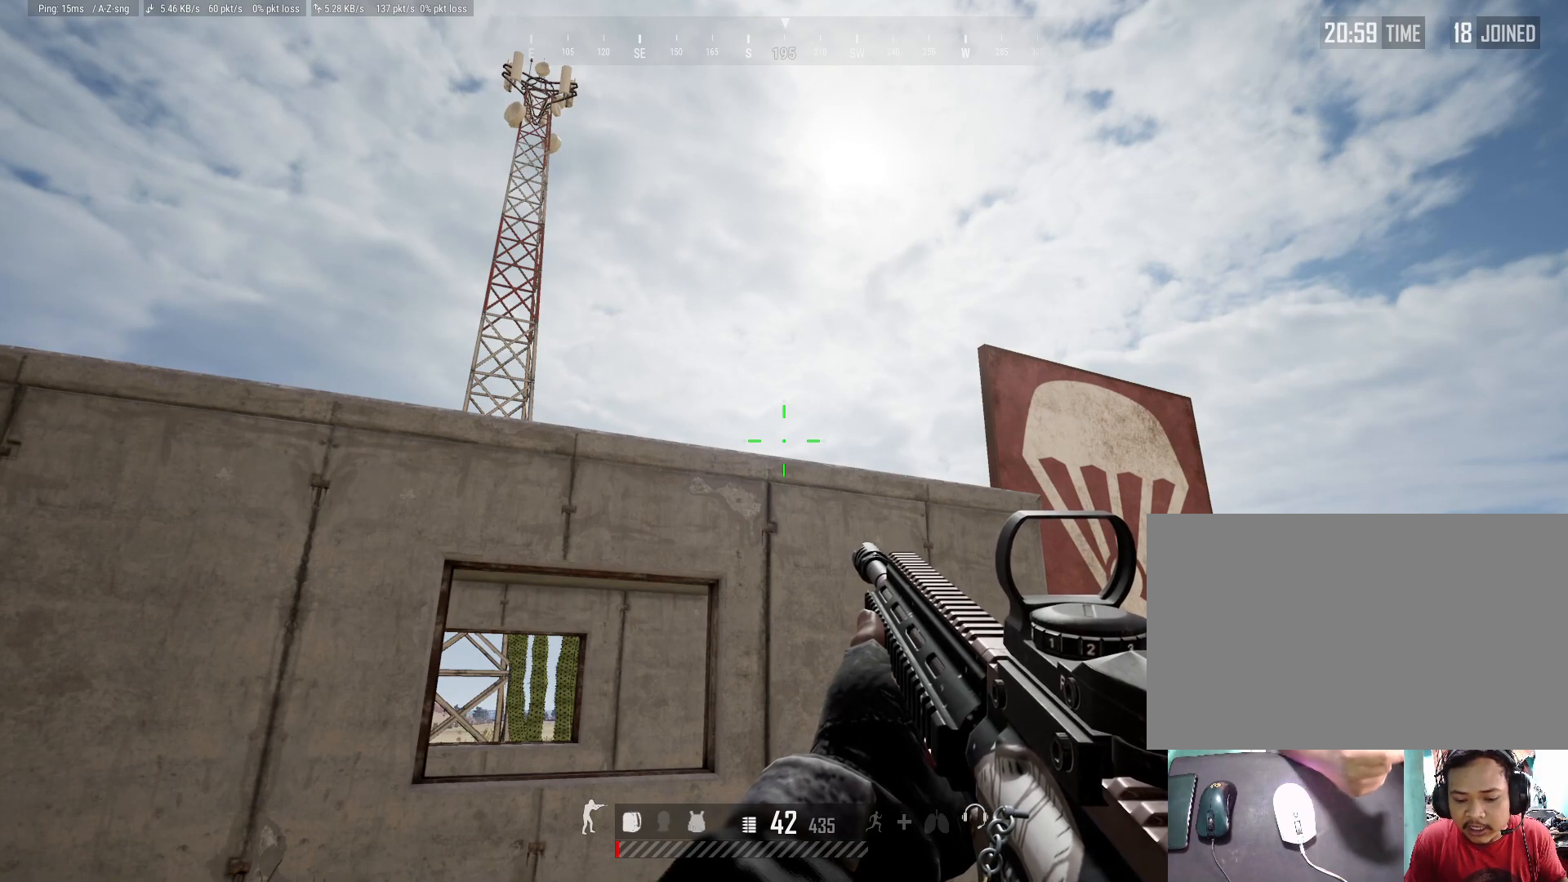
{"keys": [], "mouse": [], "events": []}
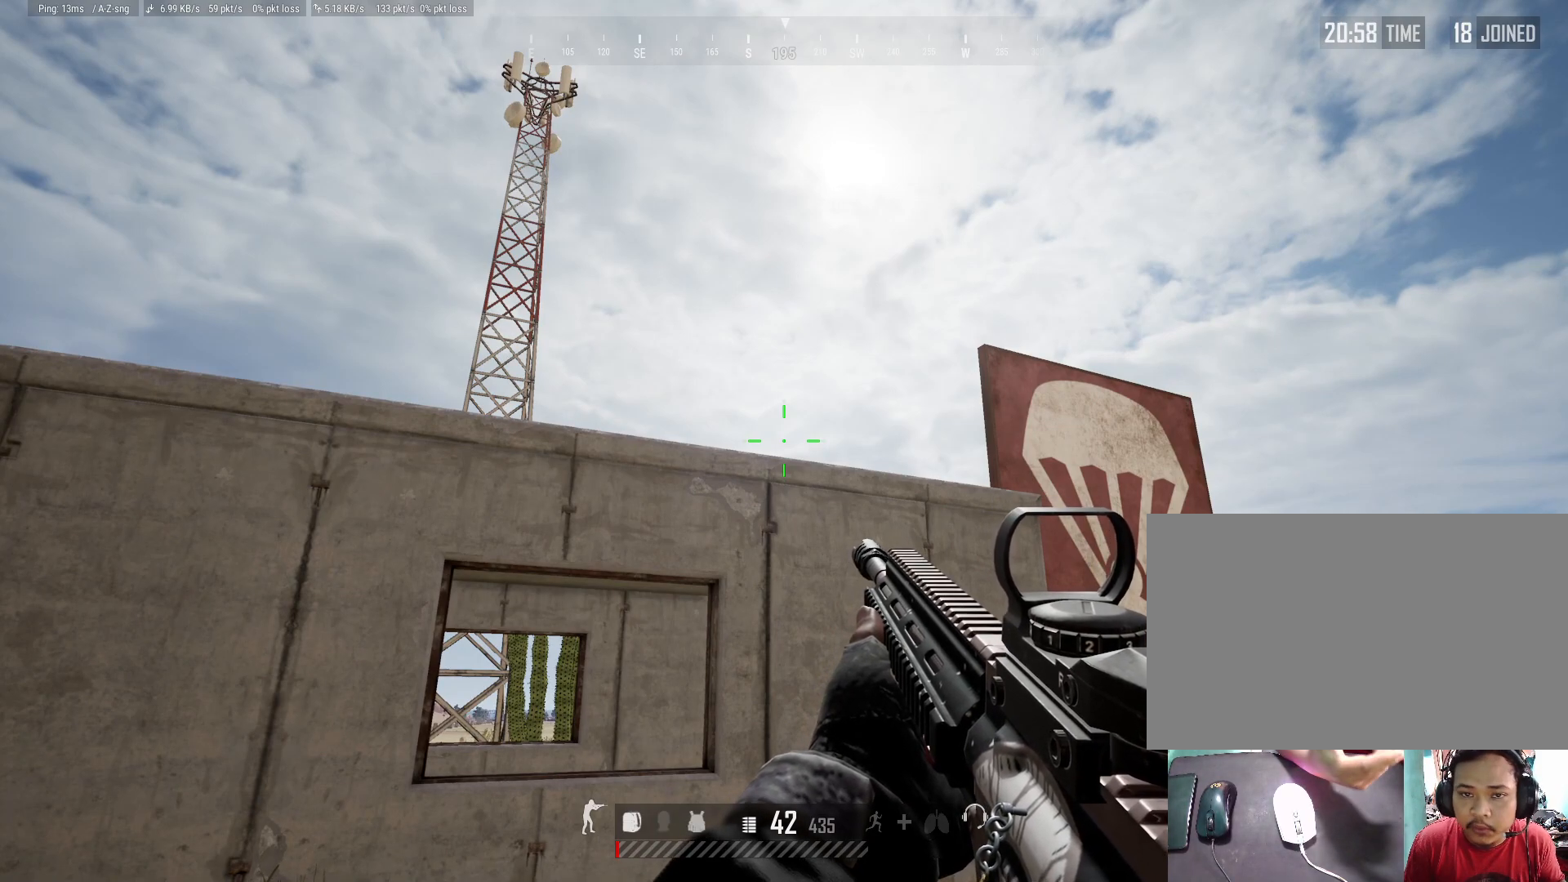
{"keys": [], "mouse": [], "events": []}
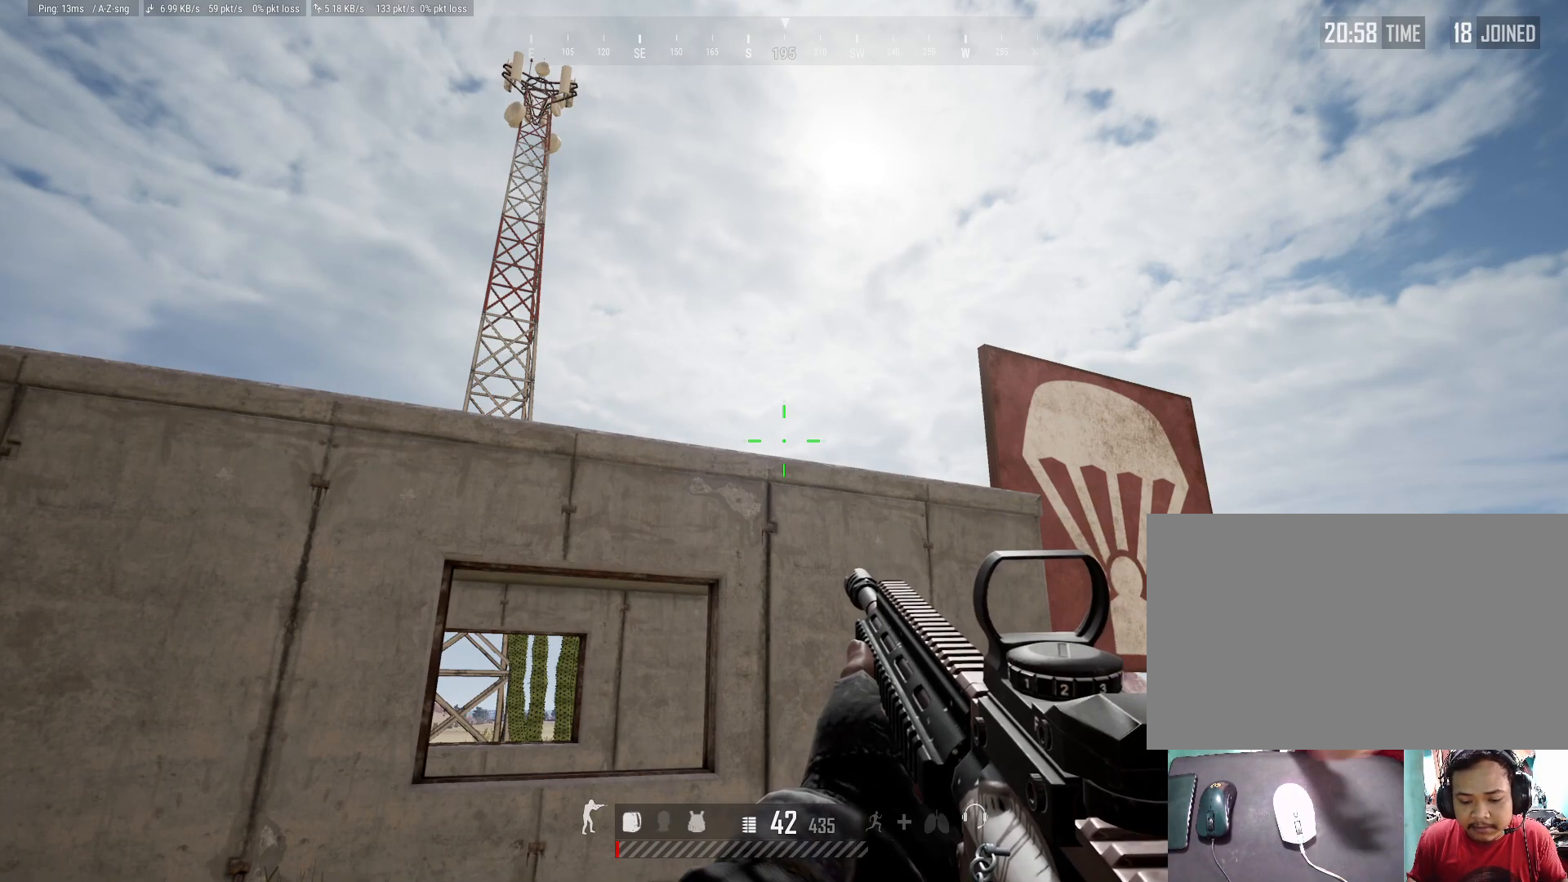
{"keys": [], "mouse": [], "events": []}
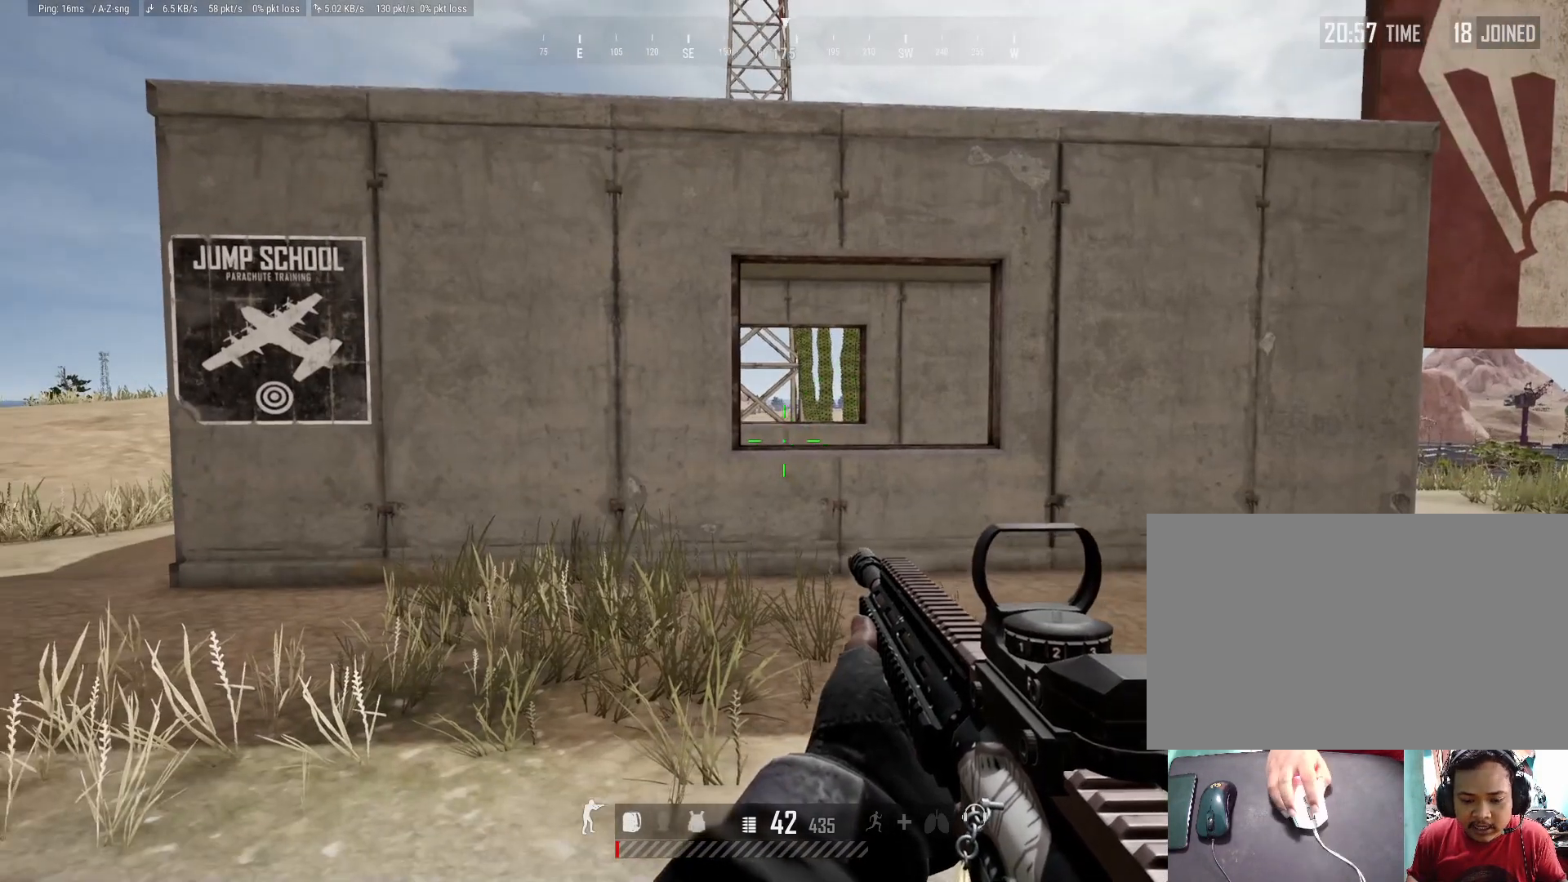
{"keys": ["q"], "mouse": [], "events": [[300, "mouse_right", "down"], [350, "mouse_right", "up"], [400, "q", "down"]]}
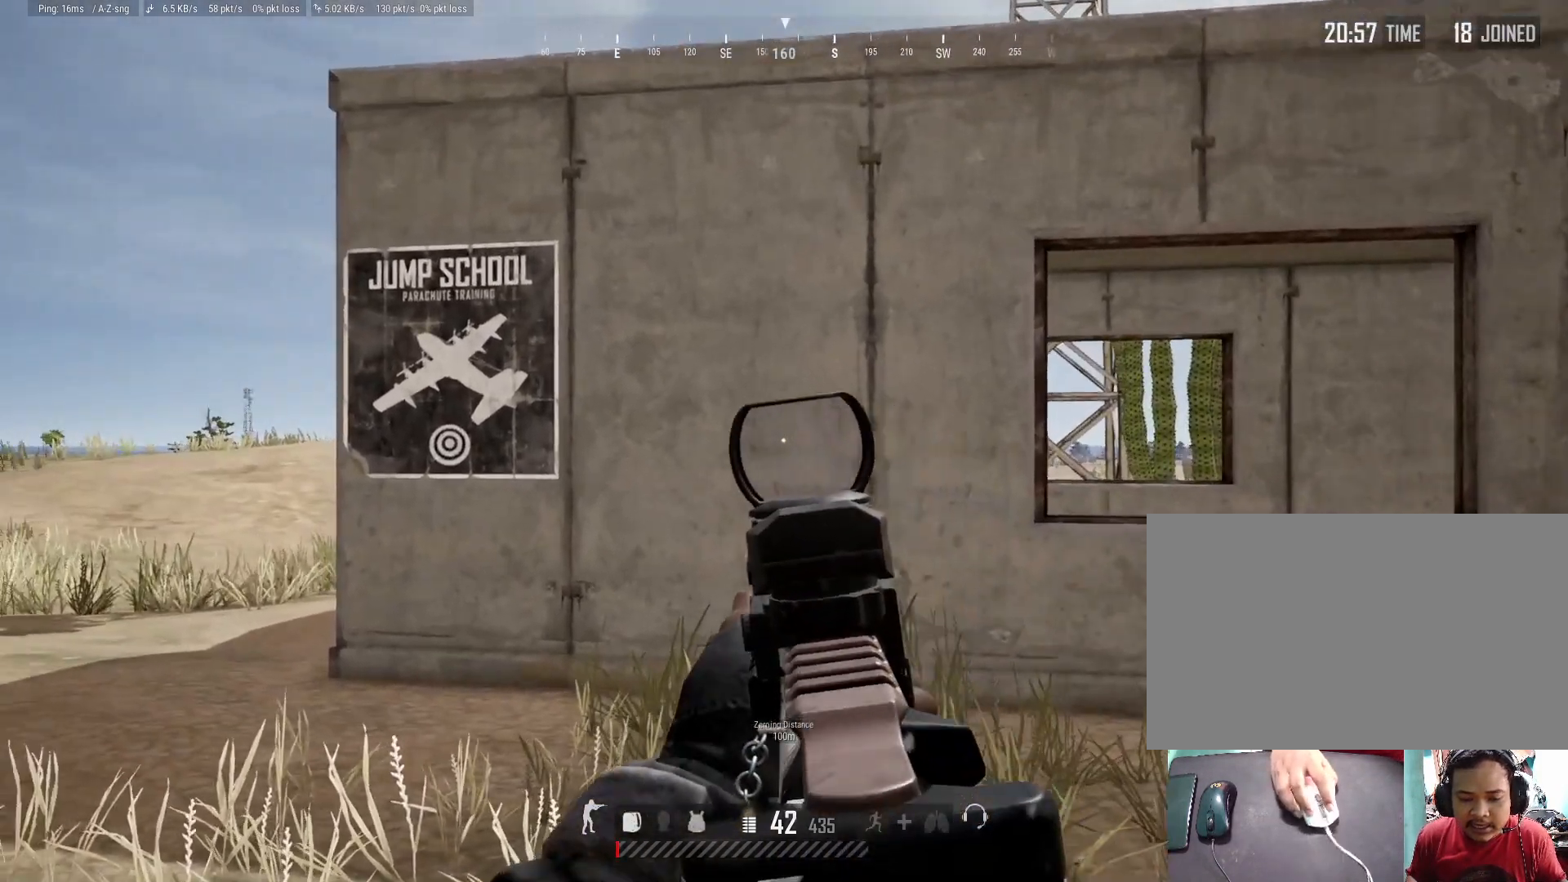
{"keys": [], "mouse": [], "events": [[283, "mouse_right", "down"], [283, "q", "up"], [367, "mouse_right", "up"]]}
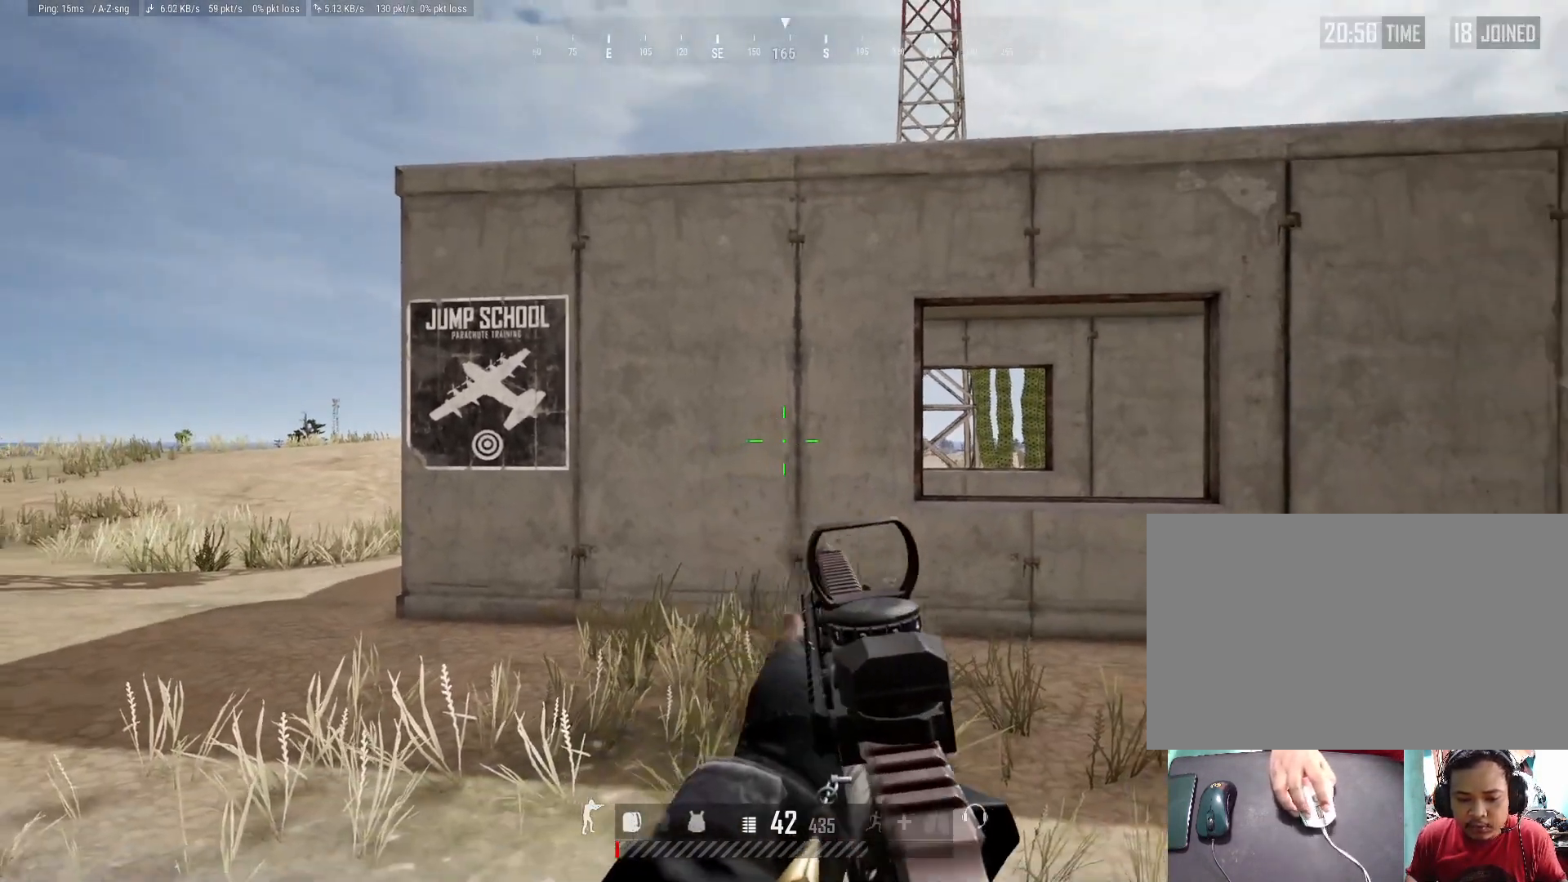
{"keys": [], "mouse": [], "events": [[17, "tab", "down"], [100, "tab", "up"]]}
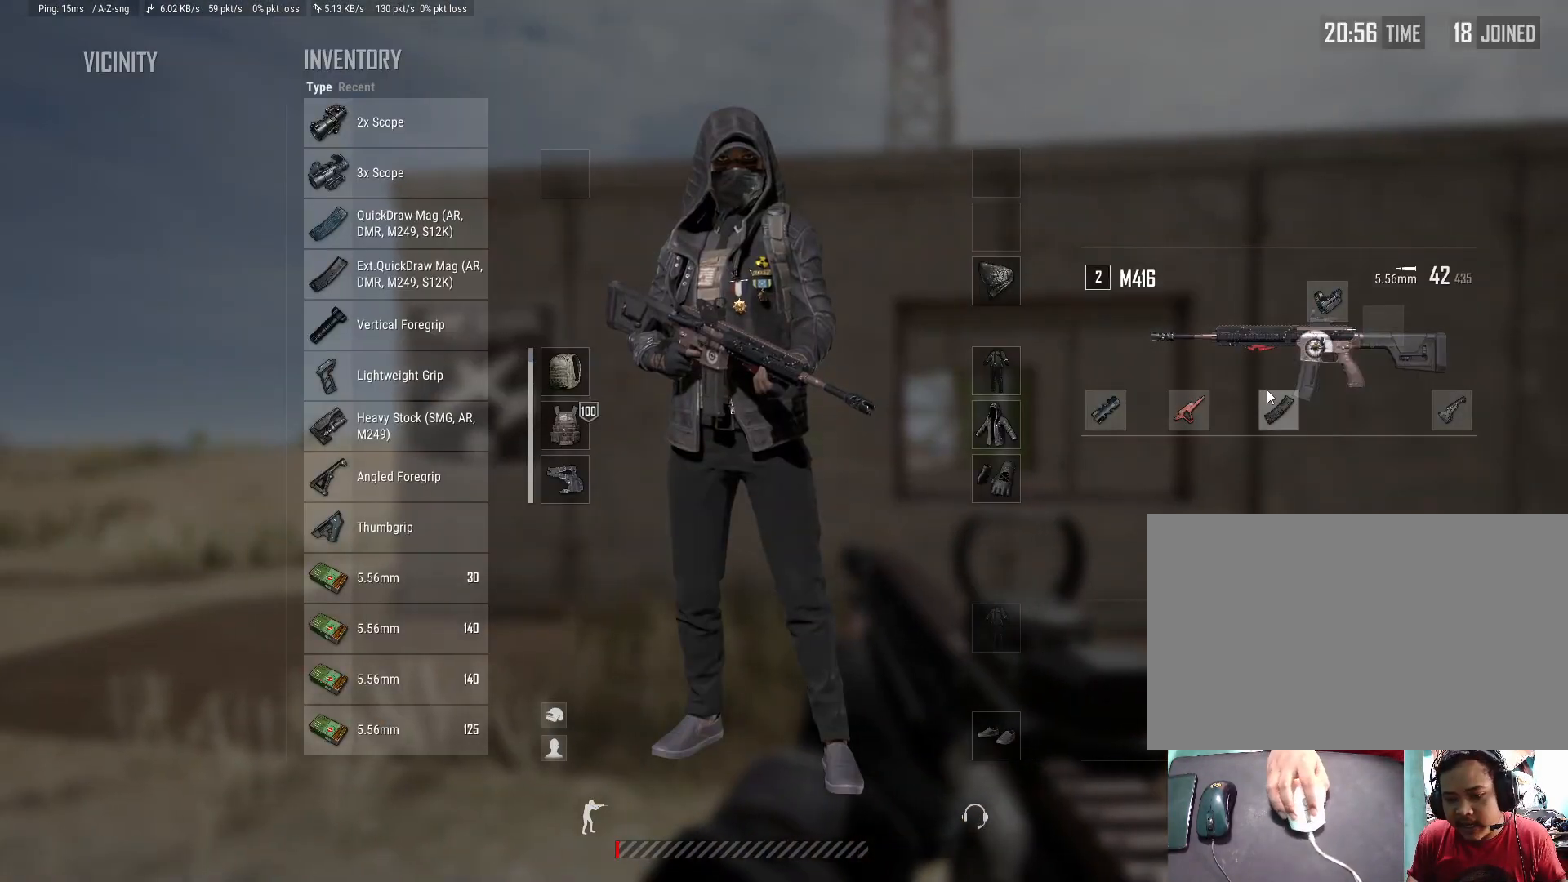
{"keys": [], "mouse": [], "events": []}
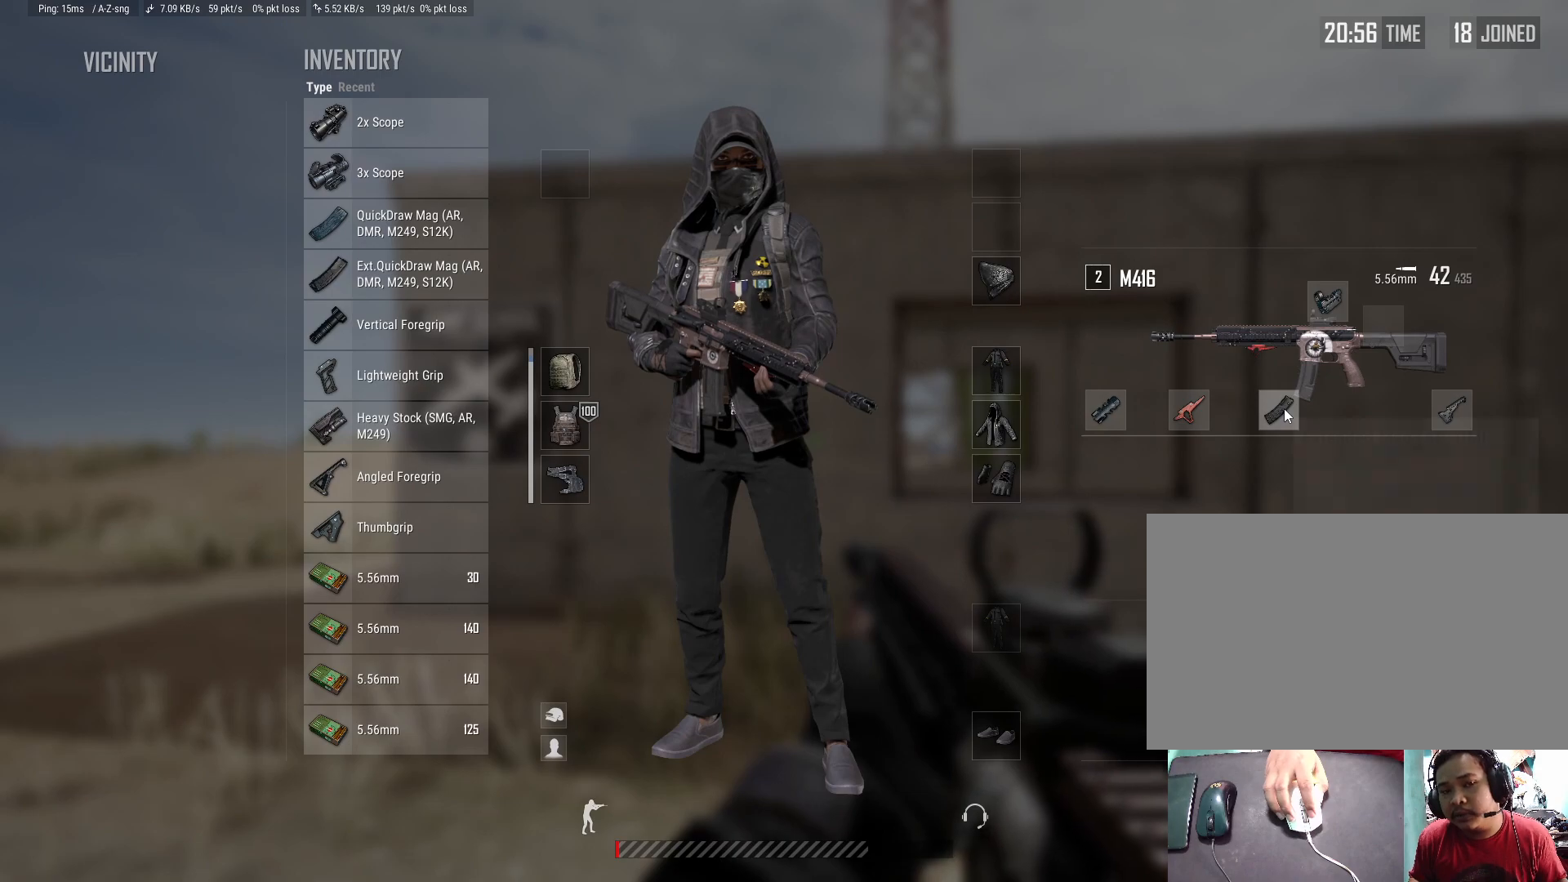
{"keys": [], "mouse": [], "events": []}
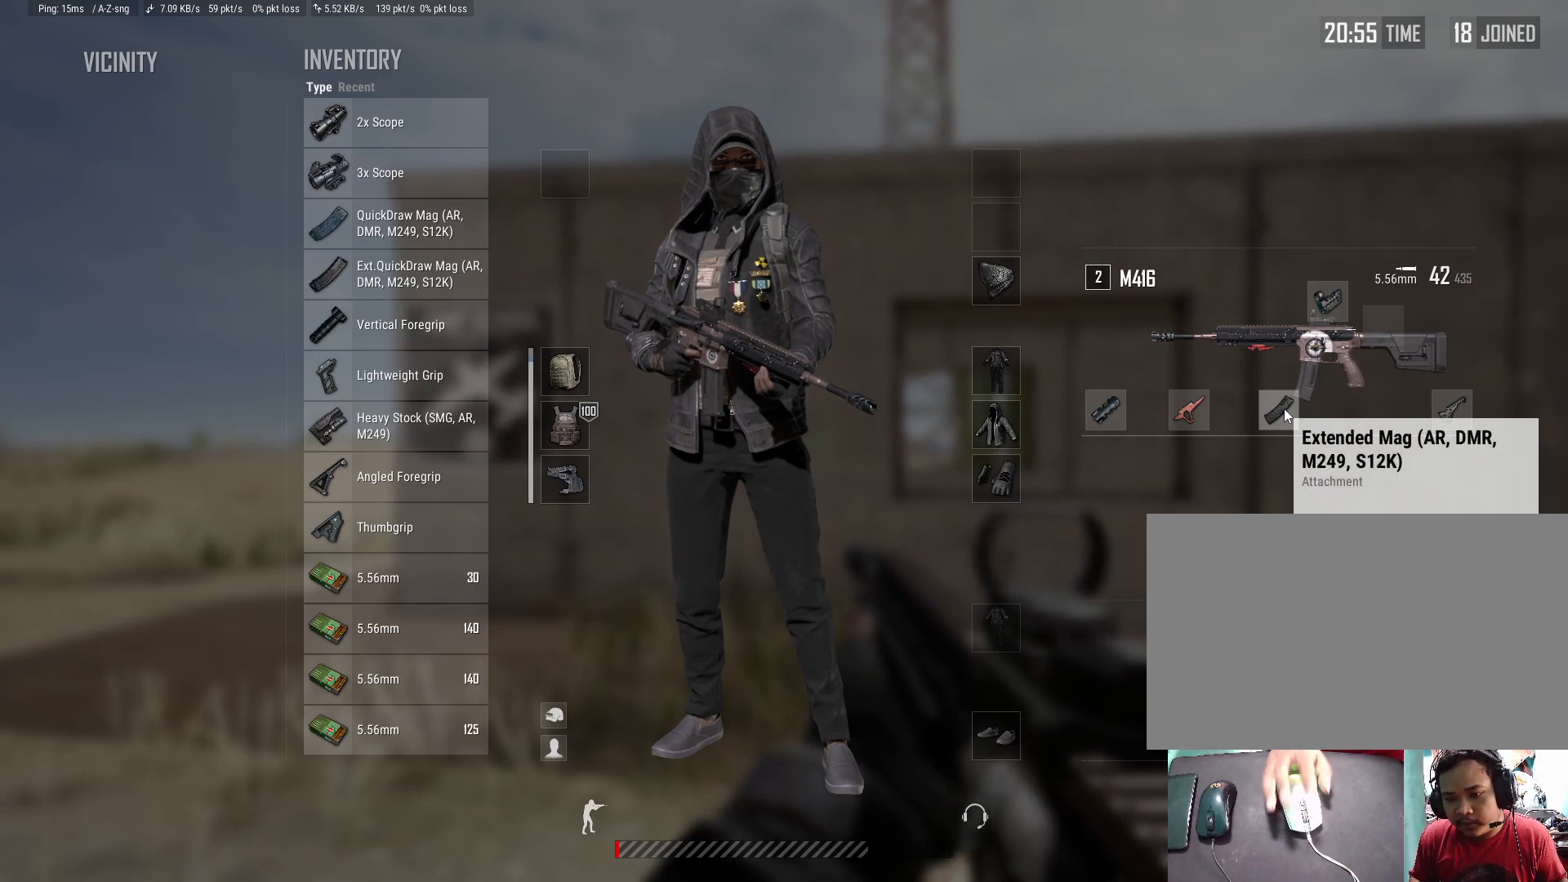
{"keys": [], "mouse": [], "events": [[67, "mouse_right", "down"], [100, "mouse_right", "up"]]}
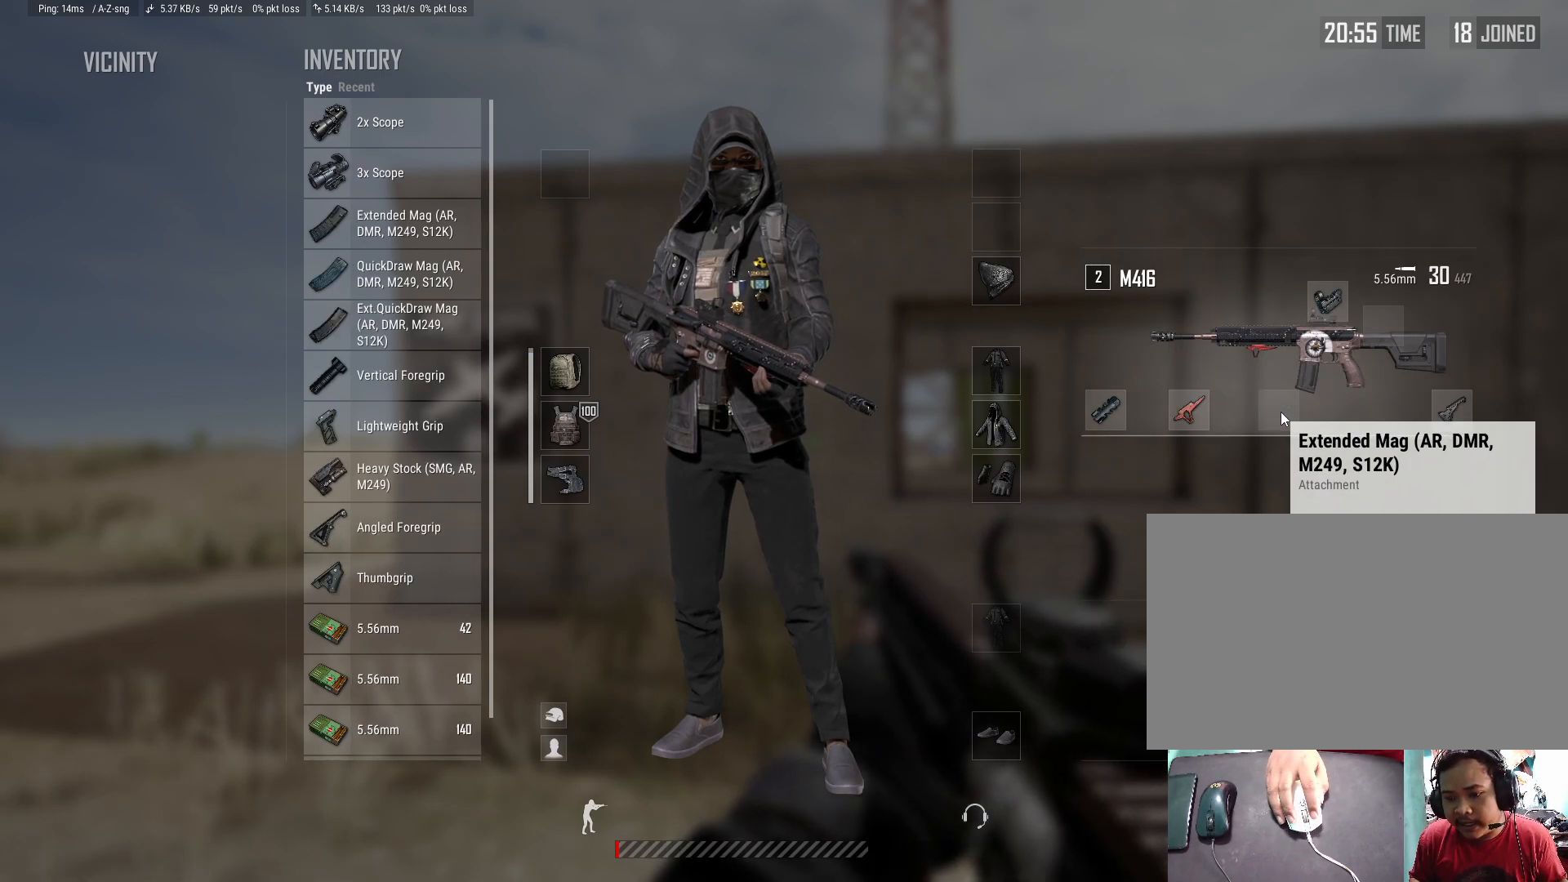
{"keys": [], "mouse": [], "events": []}
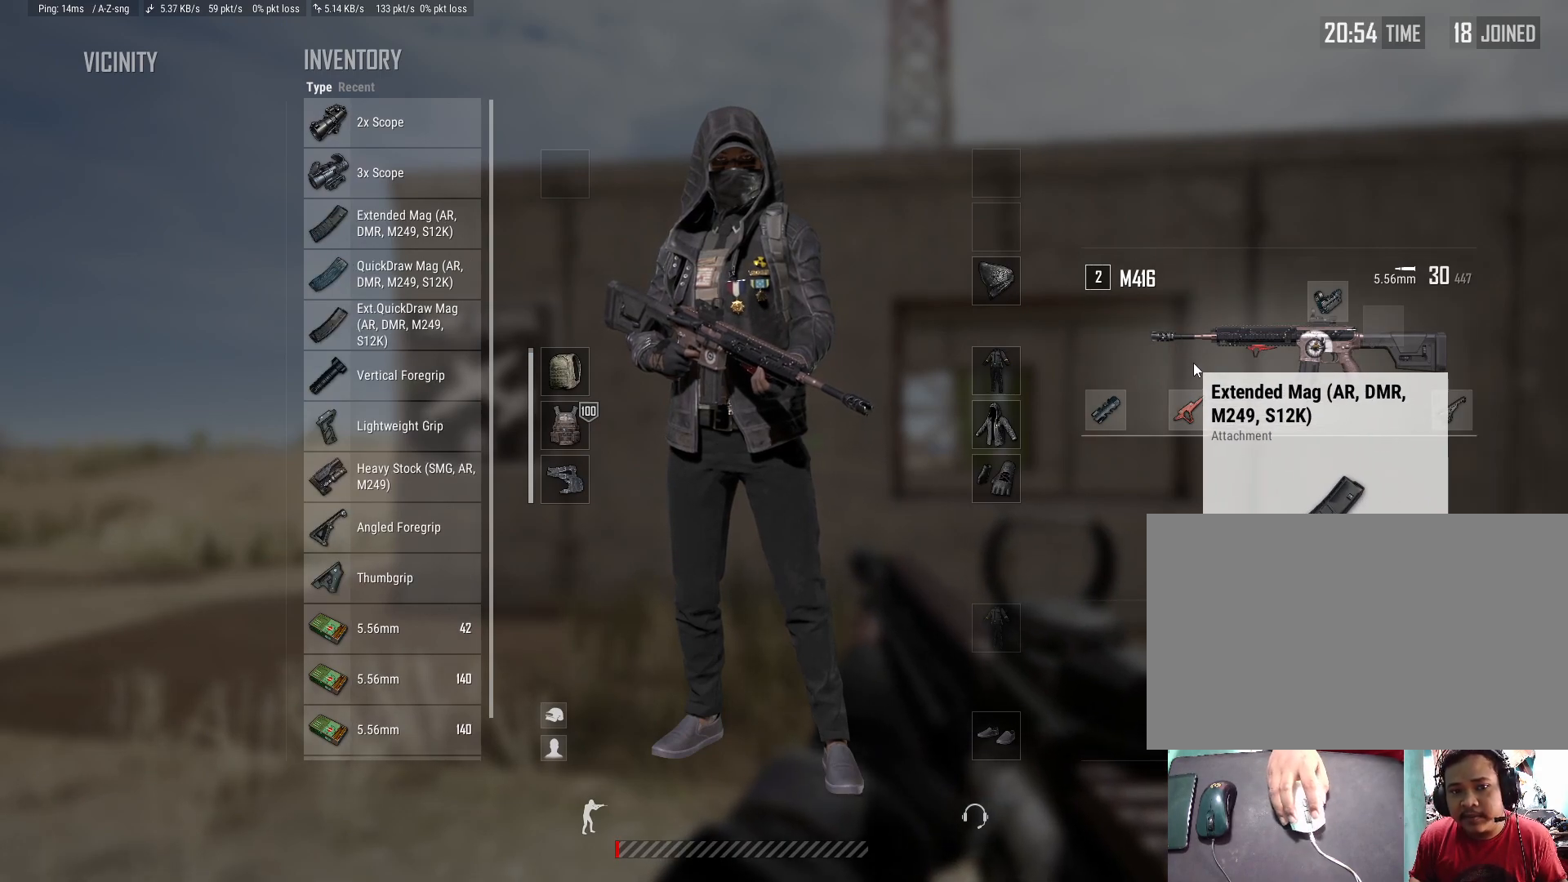
{"keys": ["tab"], "mouse": [], "events": [[417, "tab", "down"]]}
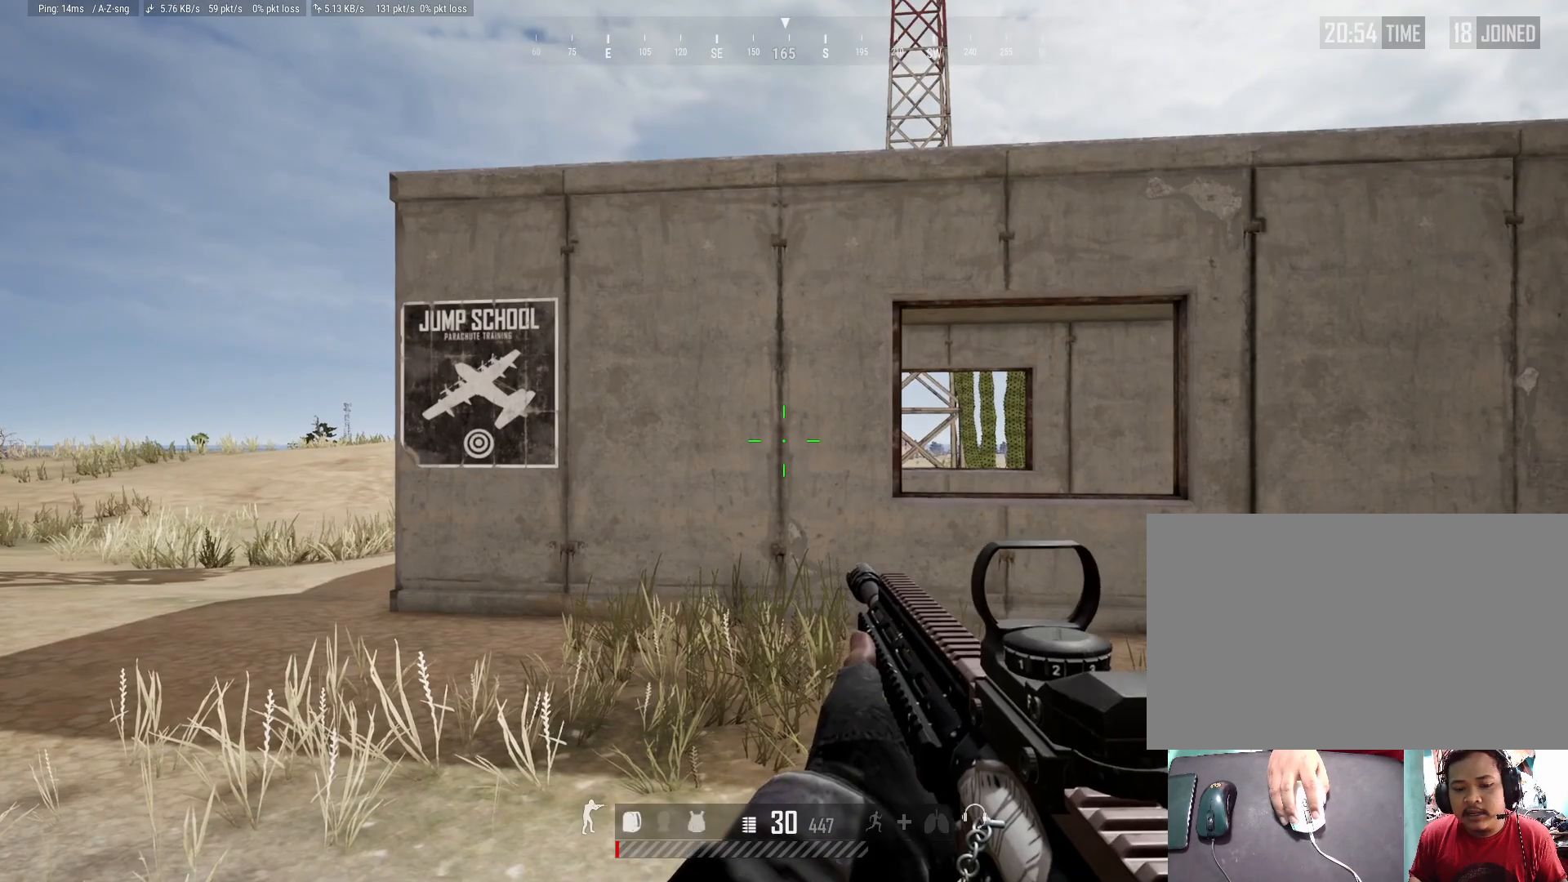
{"keys": [], "mouse": ["left"], "events": [[17, "tab", "up"], [117, "mouse_right", "down"], [167, "mouse_right", "up"], [433, "mouse_left", "down"]]}
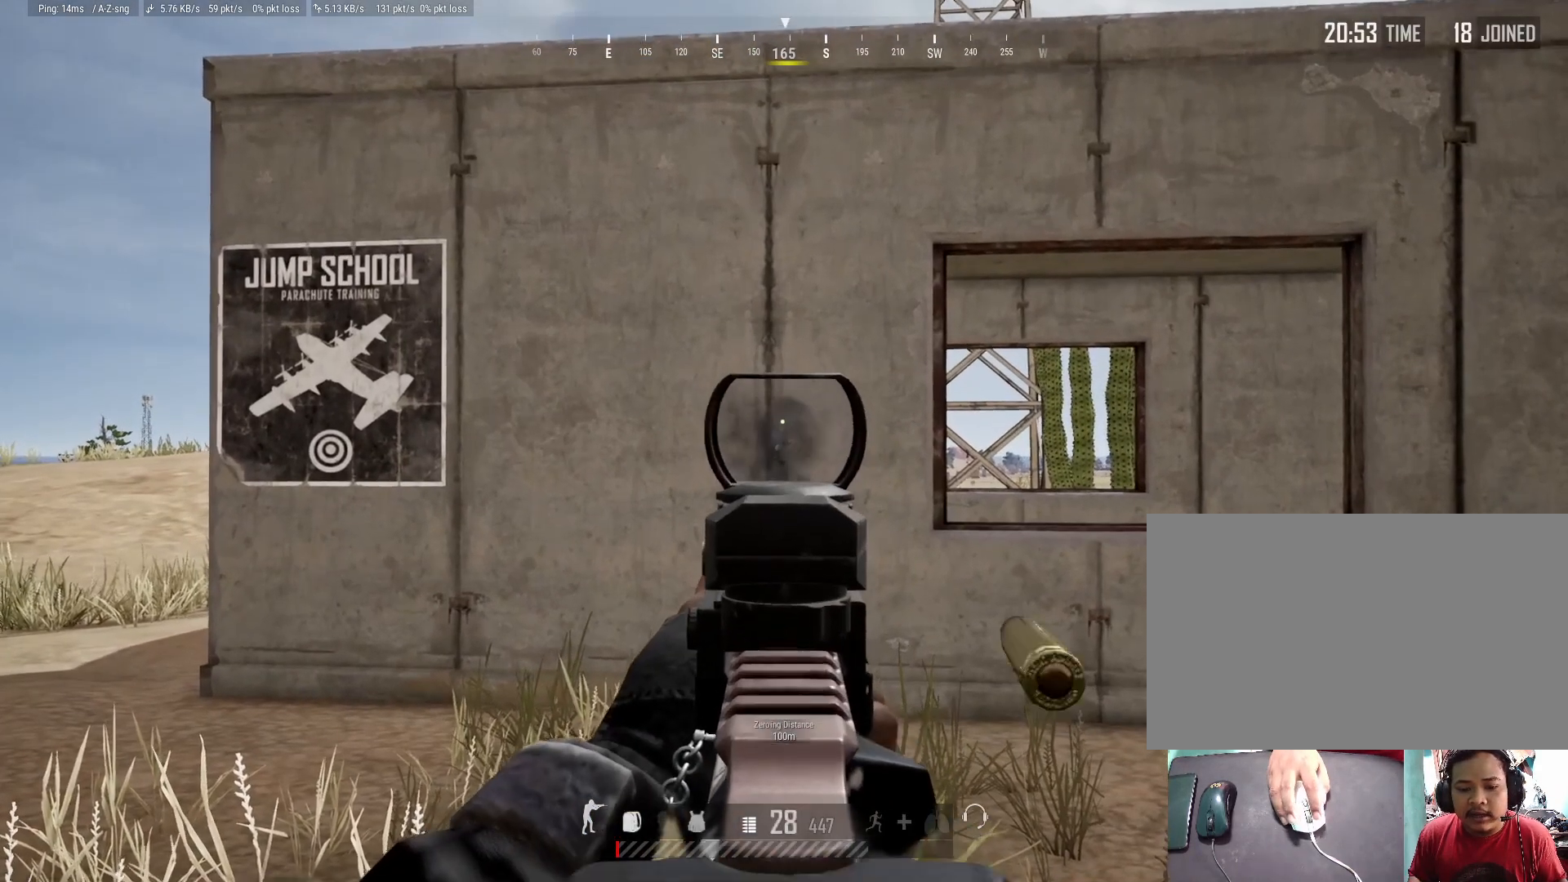
{"keys": ["tab"], "mouse": [], "events": [[33, "mouse_left", "up"], [83, "mouse_left", "down"], [167, "mouse_left", "up"], [217, "mouse_right", "down"], [267, "mouse_right", "up"], [417, "tab", "down"]]}
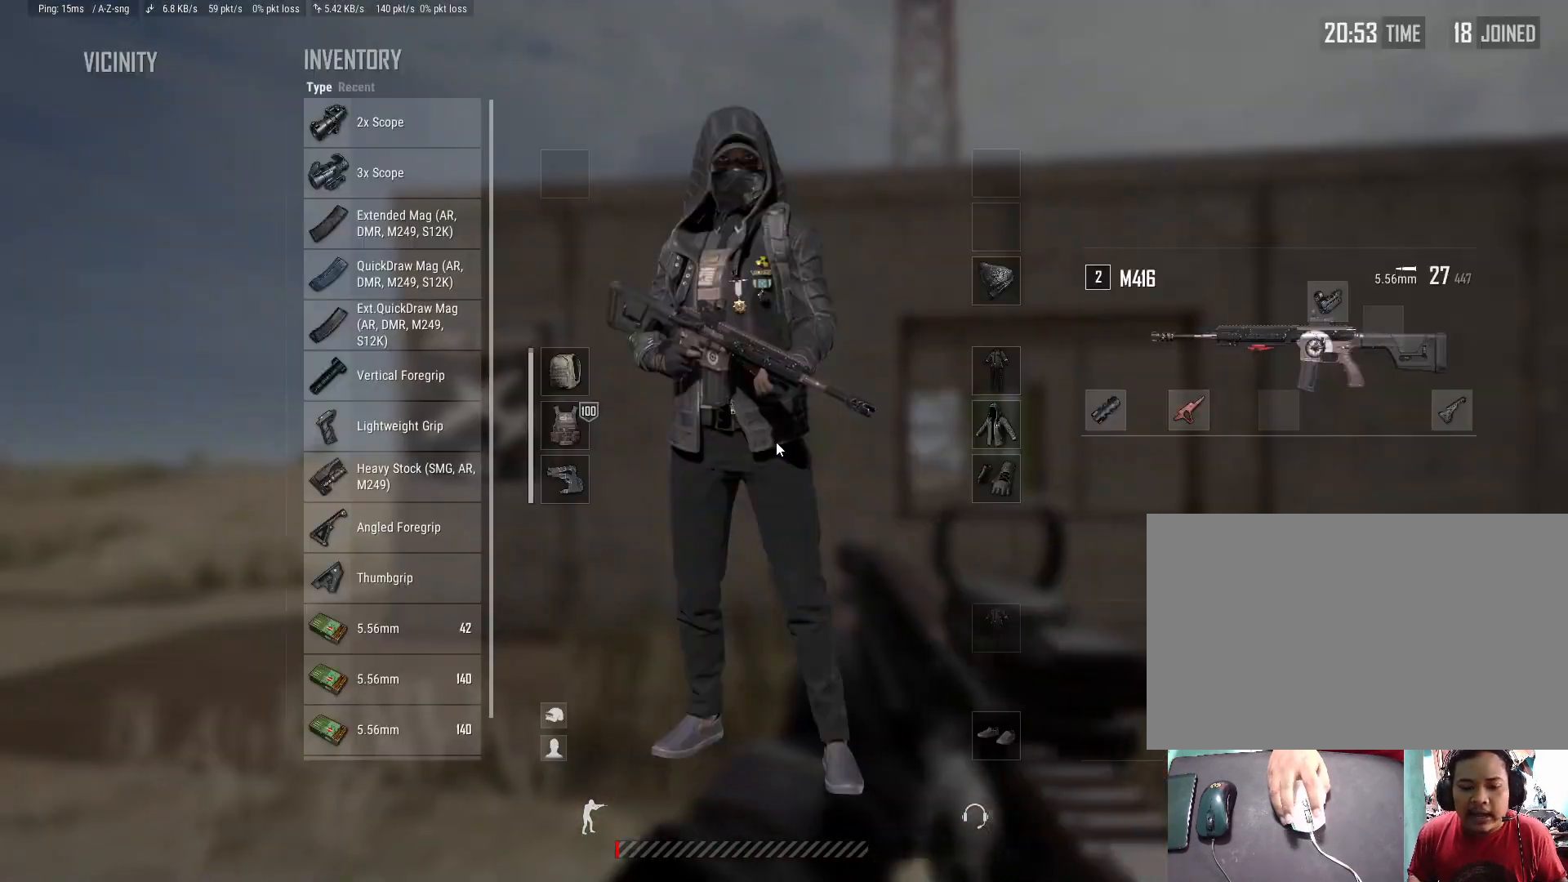
{"keys": [], "mouse": [], "events": [[50, "tab", "up"]]}
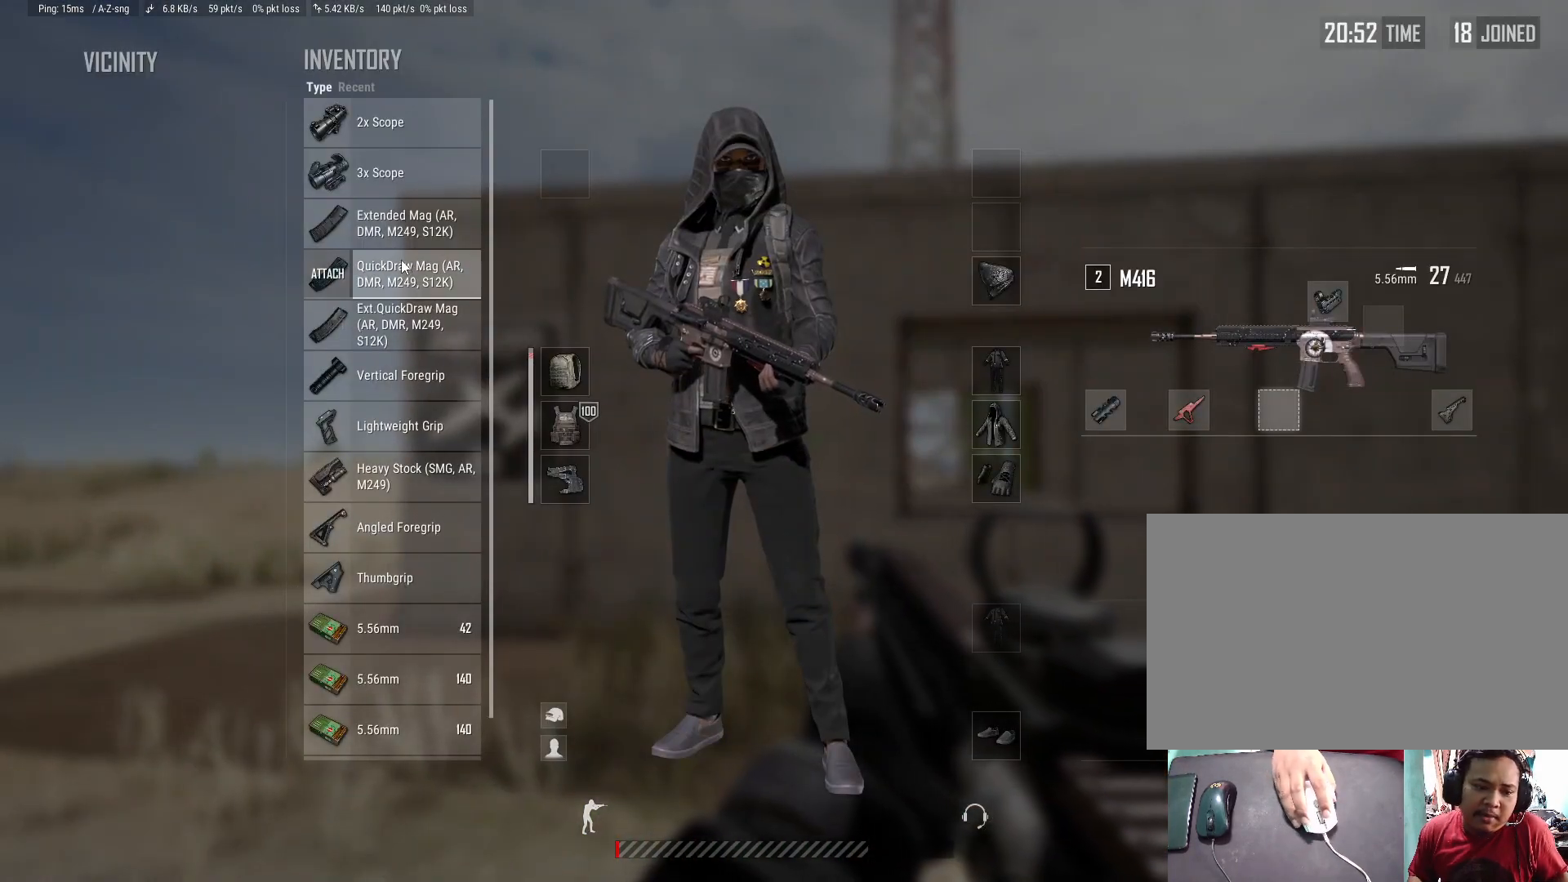
{"keys": [], "mouse": [], "events": []}
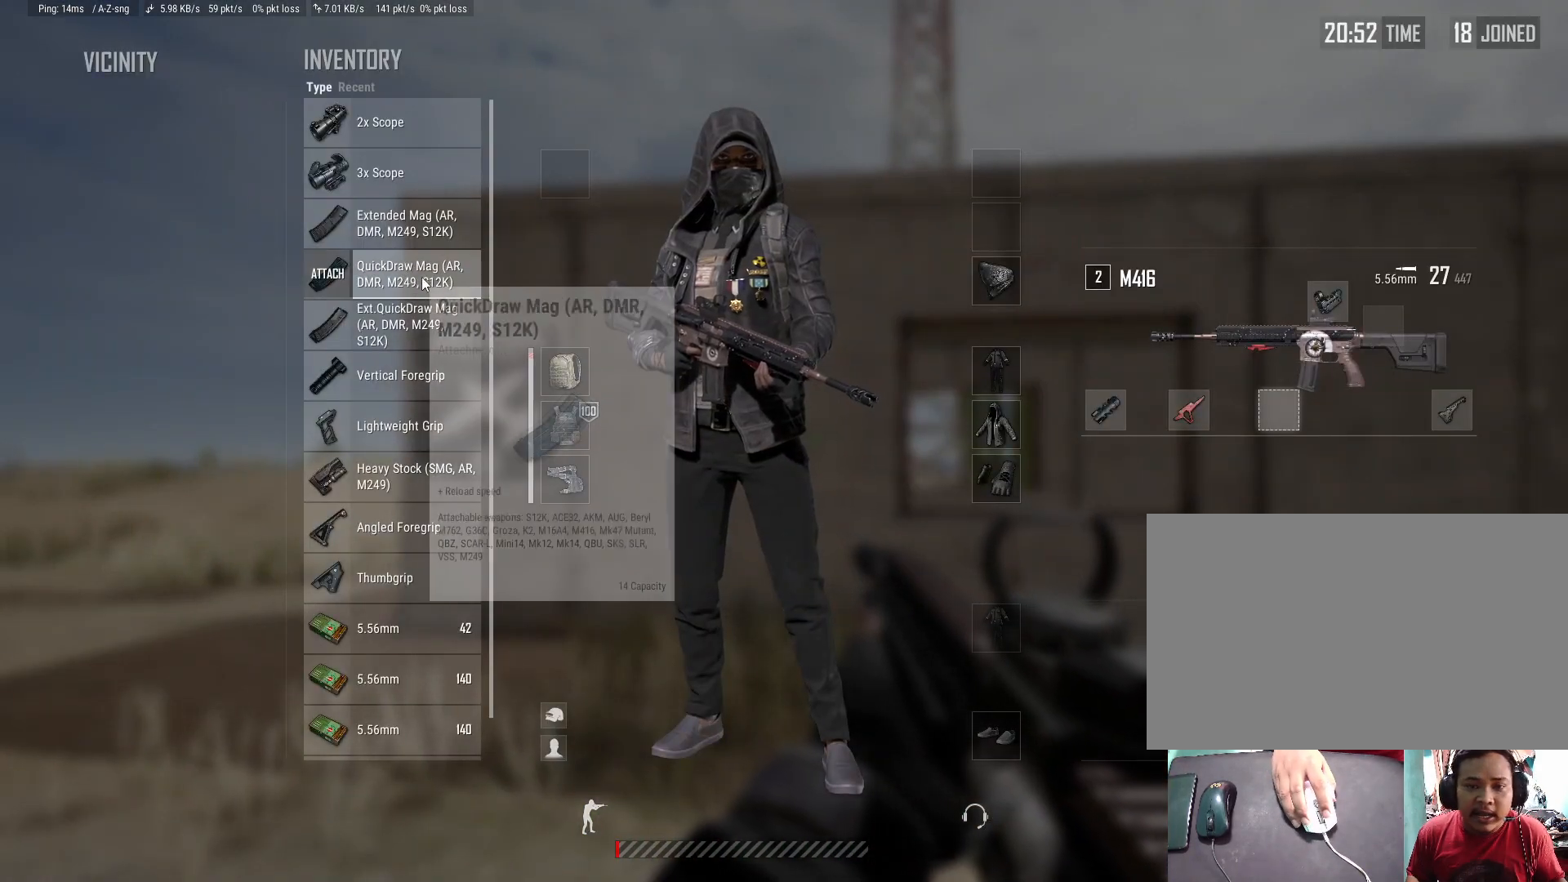
{"keys": [], "mouse": [], "events": []}
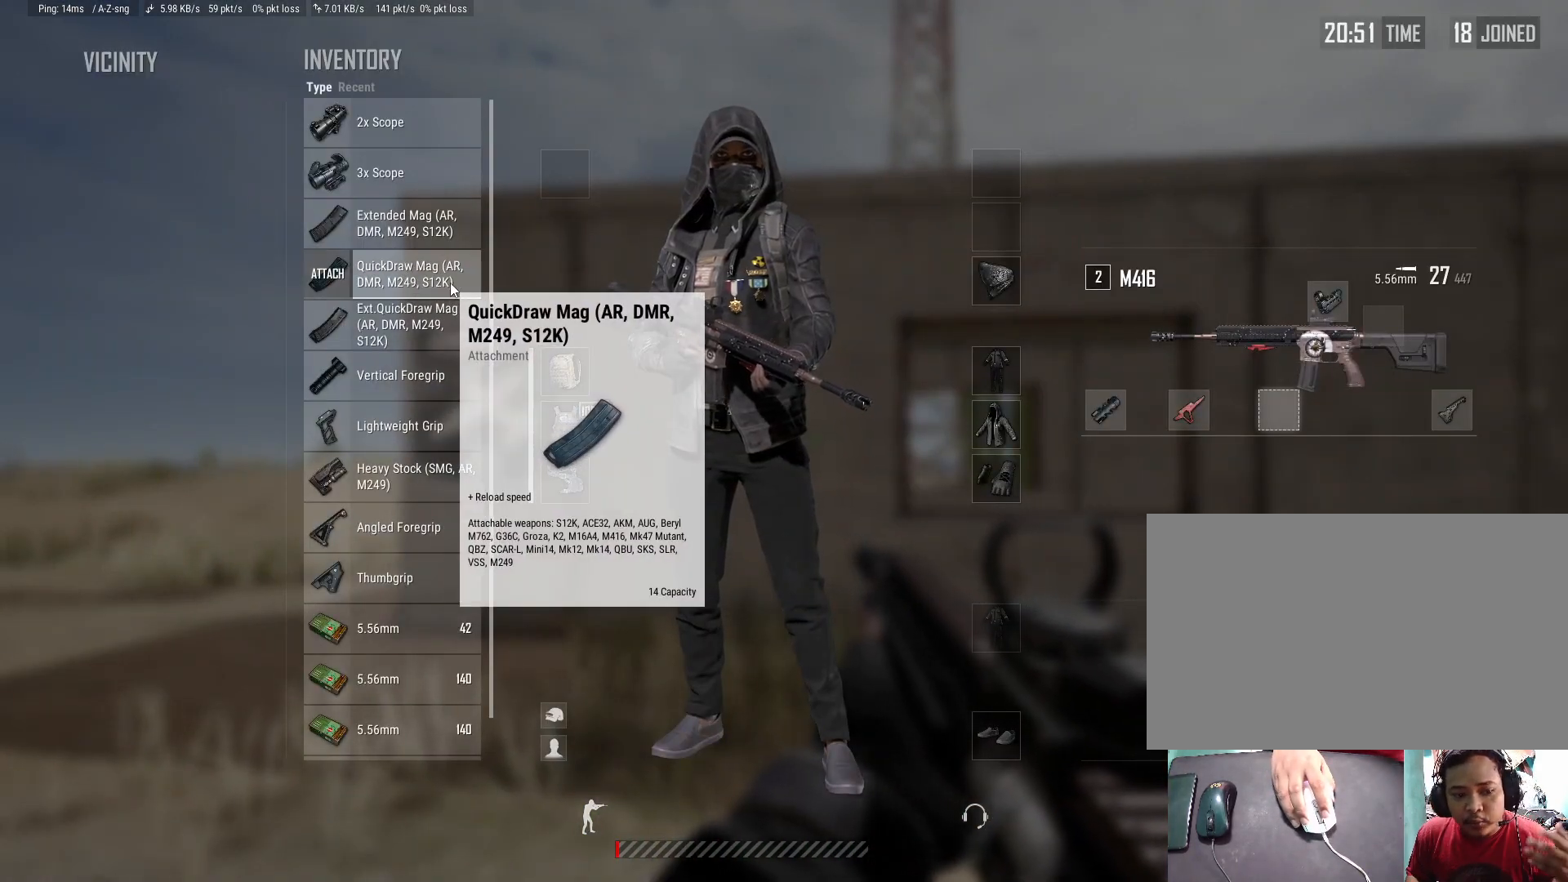
{"keys": [], "mouse": [], "events": []}